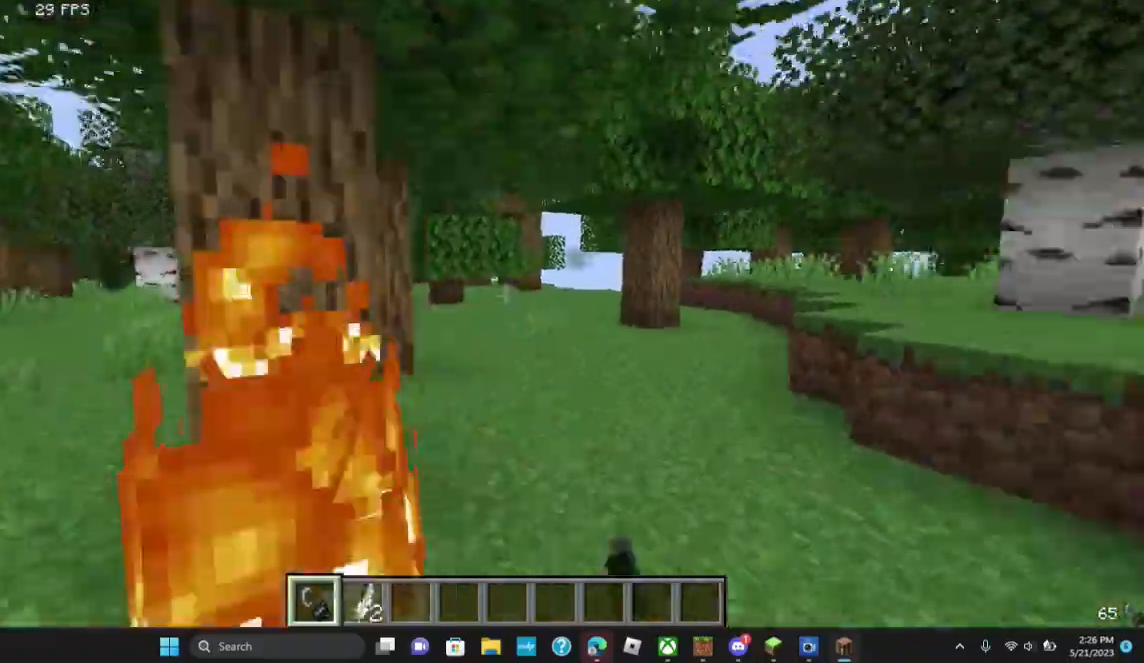
Gameplay with keyboard and mouse; each line is a JSON object with the keys and mouse buttons held at the frame after it. "events" lists presses ("down") and releases ("up") of "a", "d", "s", "w", "mouse_left" and "mouse_right" between this image and that frame as [ms after this image, input, new state], when the widget could be followed in between. "mouse_left", "mouse_right" = the "left", "right" buttons of the "mouse" list. No other keys are recorded. Fast repeated clicks can show as one long hold. Mouse movement is not recorded.
{"keys": ["w"], "mouse": [], "events": [[233, "d", "up"], [233, "mouse_right", "up"], [433, "mouse_right", "down"], [500, "mouse_right", "up"]]}
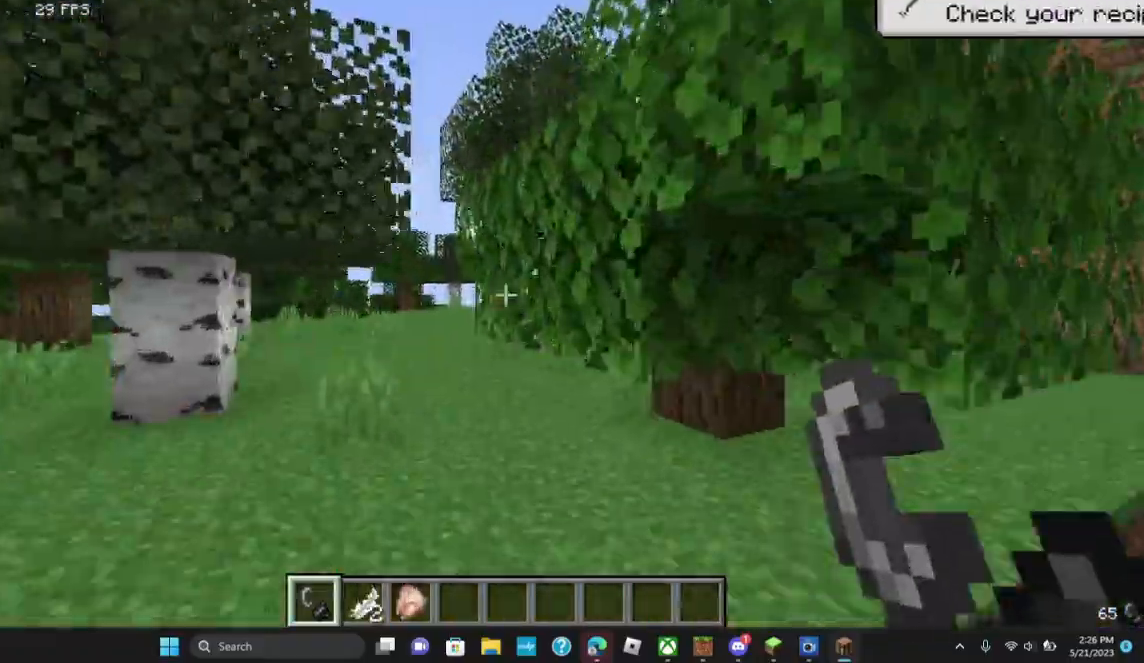
{"keys": ["w"], "mouse": ["right"], "events": [[333, "a", "down"], [433, "a", "up"], [433, "mouse_right", "down"]]}
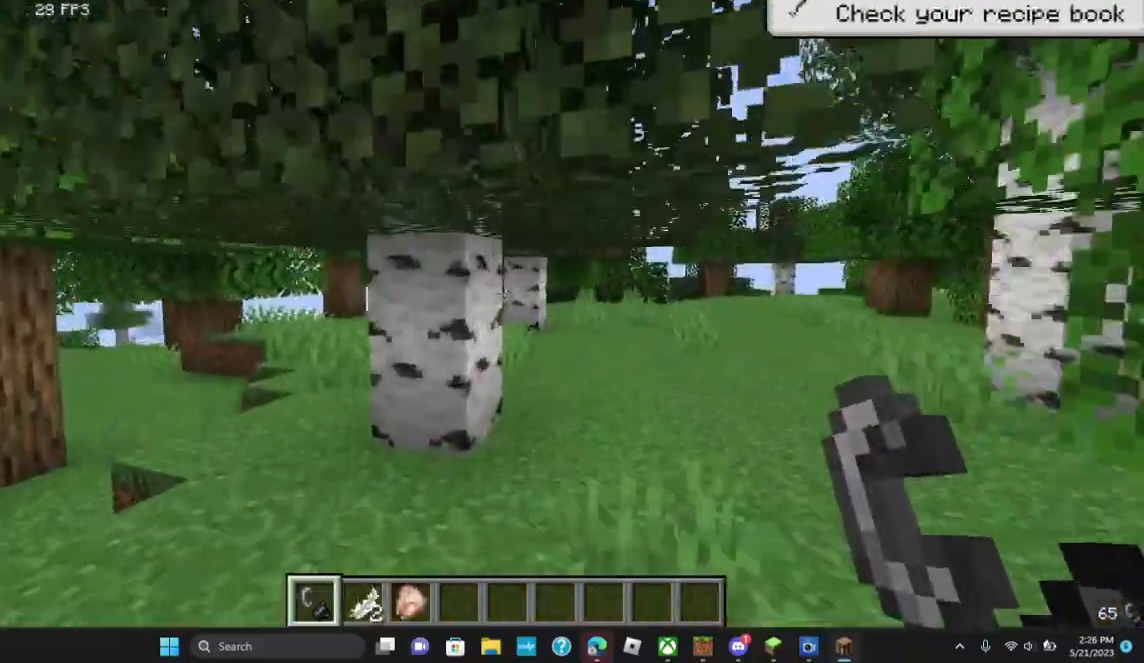
{"keys": ["d", "w"], "mouse": ["right"], "events": [[67, "d", "down"], [233, "w", "up"], [433, "w", "down"]]}
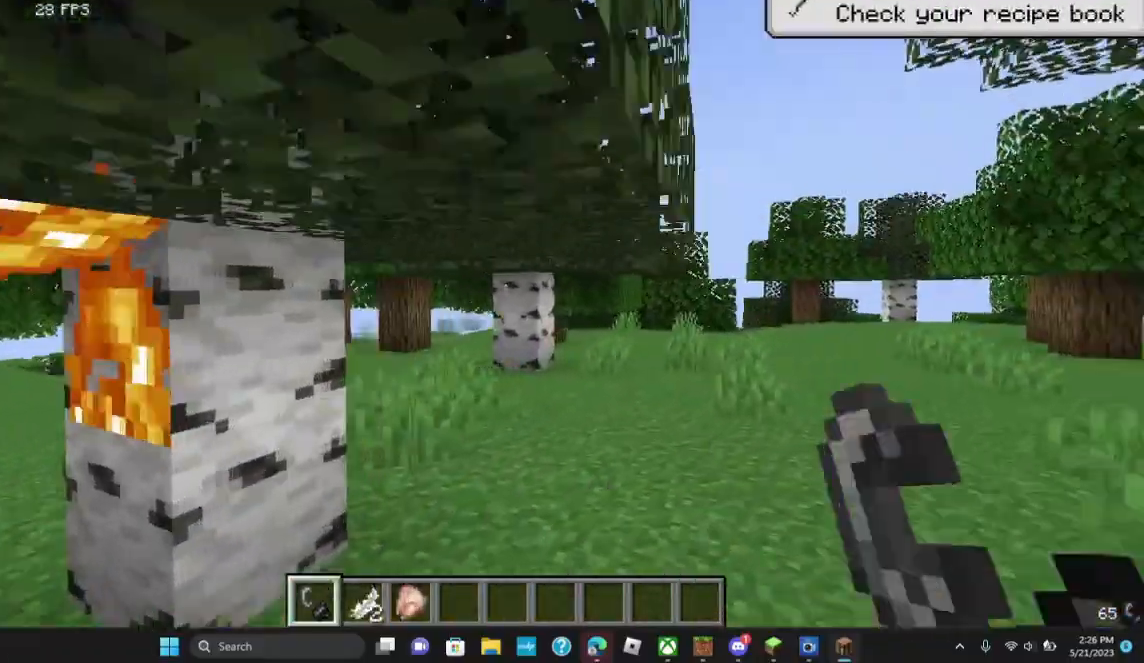
{"keys": ["d", "w"], "mouse": ["right"], "events": [[33, "mouse_right", "up"], [133, "d", "up"], [167, "mouse_right", "down"], [500, "d", "down"]]}
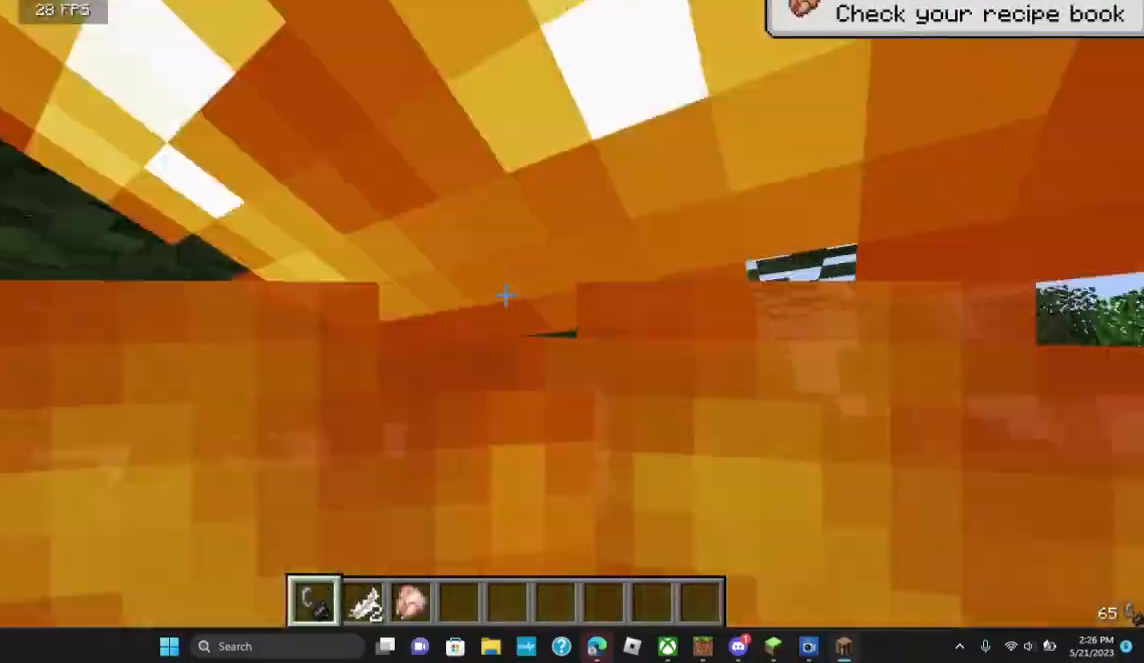
{"keys": ["w"], "mouse": ["right"], "events": [[100, "mouse_right", "up"], [233, "d", "up"], [467, "mouse_right", "down"]]}
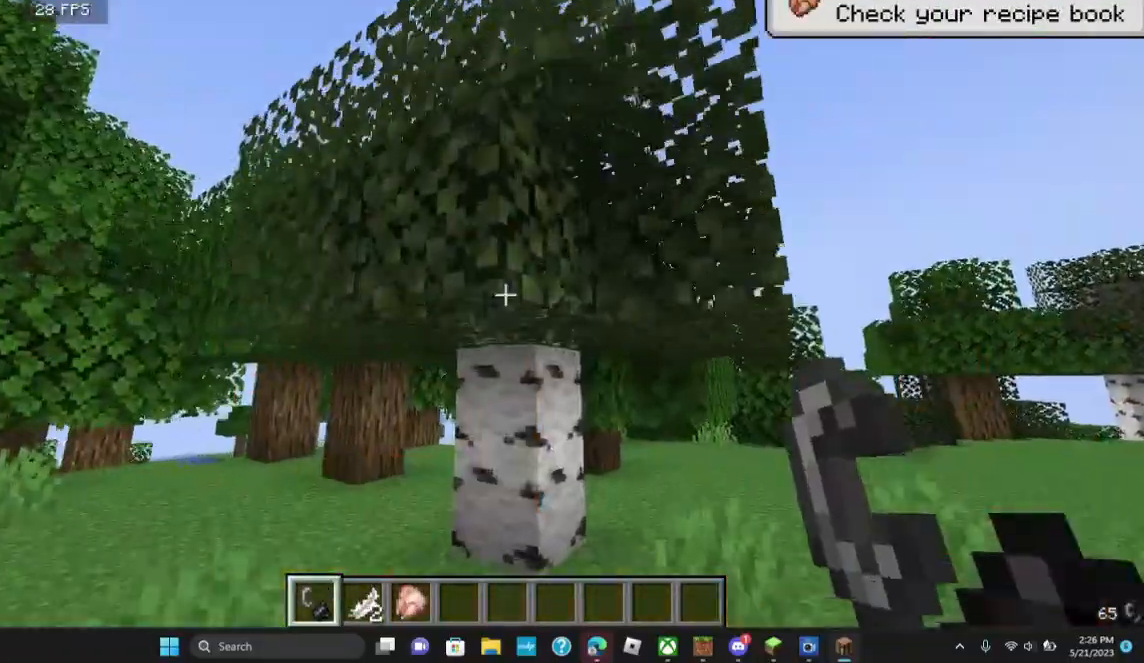
{"keys": ["d", "w"], "mouse": ["right"], "events": [[133, "mouse_right", "up"], [167, "d", "down"], [200, "mouse_right", "down"]]}
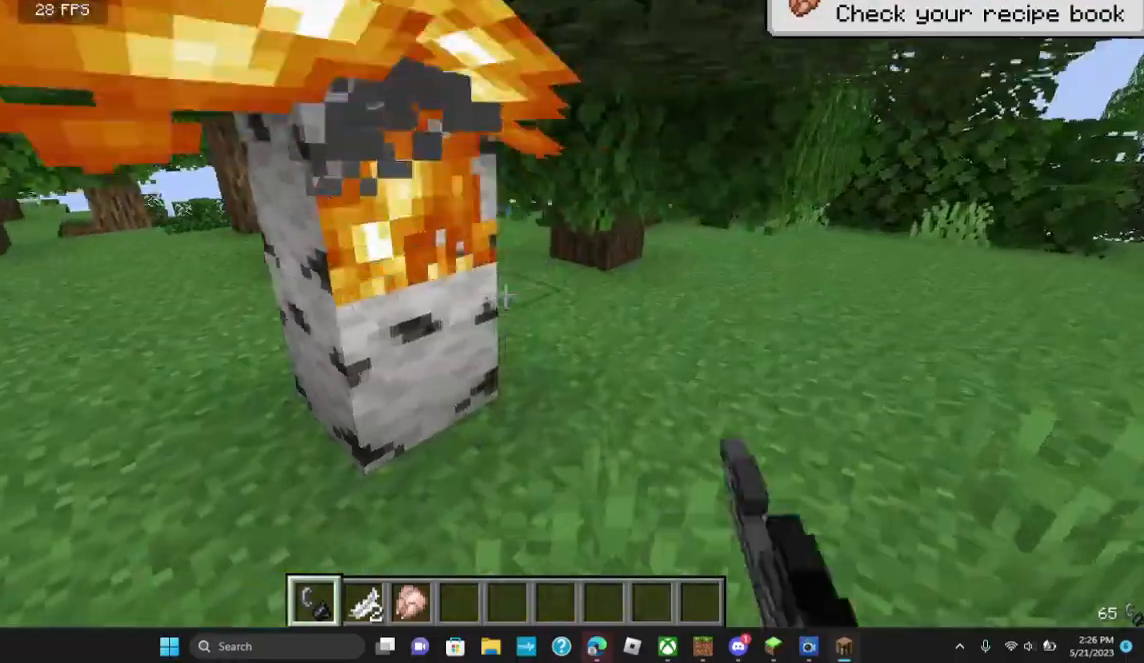
{"keys": ["d", "w"], "mouse": ["right"], "events": [[300, "mouse_right", "up"], [500, "mouse_right", "down"]]}
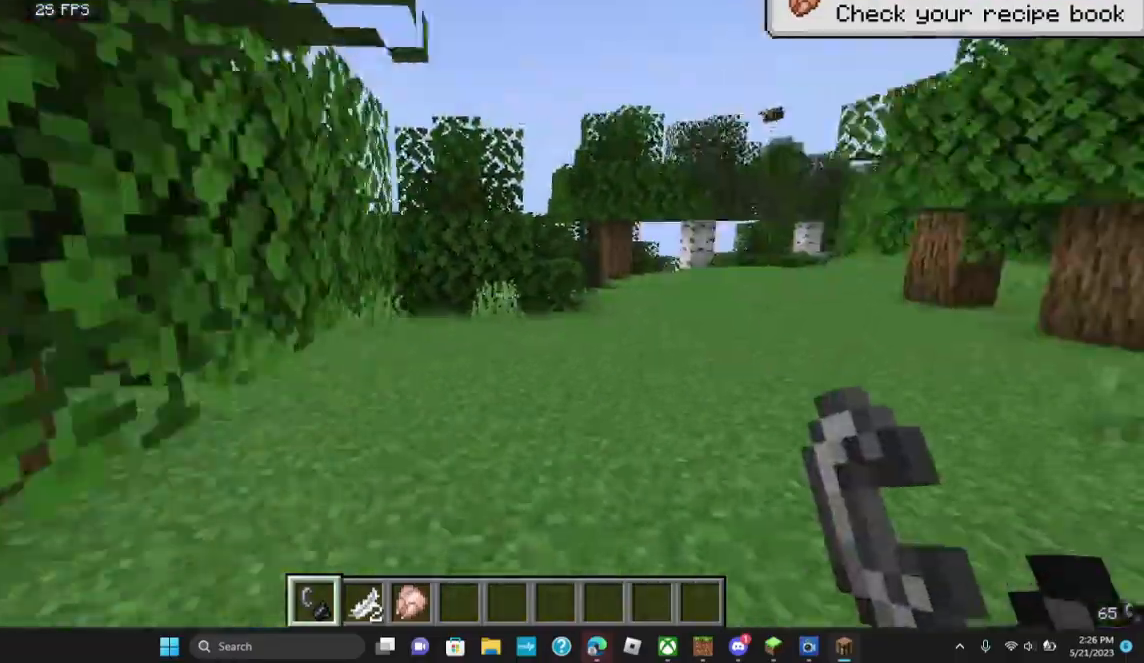
{"keys": ["w"], "mouse": ["right"], "events": [[100, "mouse_right", "up"], [167, "mouse_right", "down"], [500, "d", "up"]]}
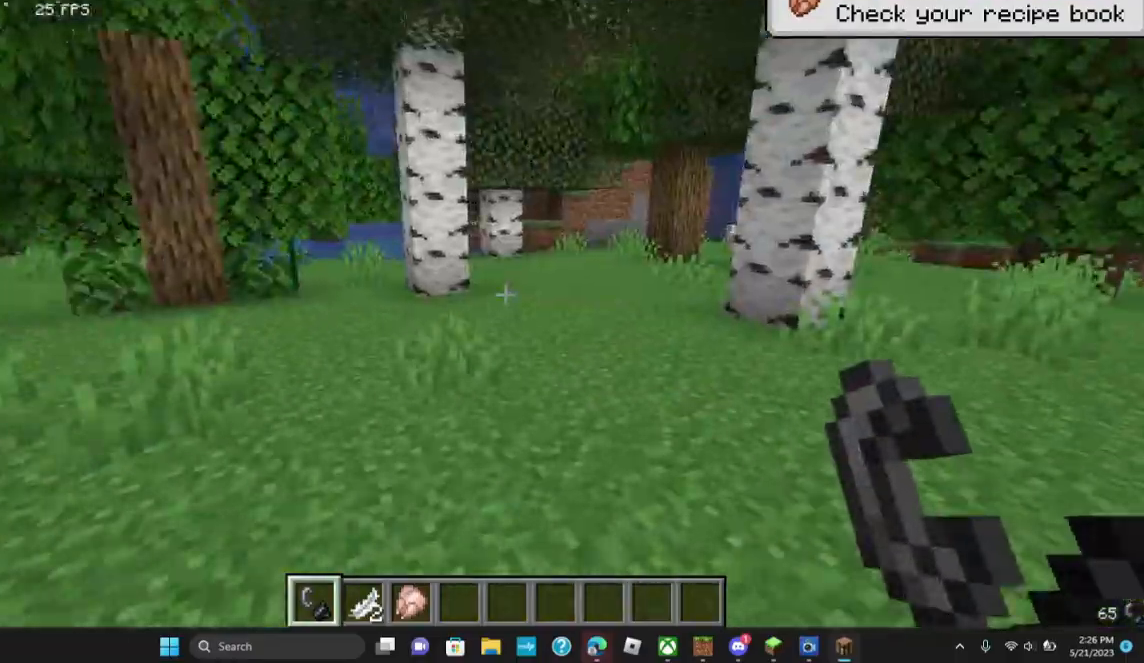
{"keys": ["w"], "mouse": ["right"], "events": [[33, "mouse_right", "up"], [233, "mouse_right", "down"], [367, "mouse_right", "up"], [467, "mouse_right", "down"]]}
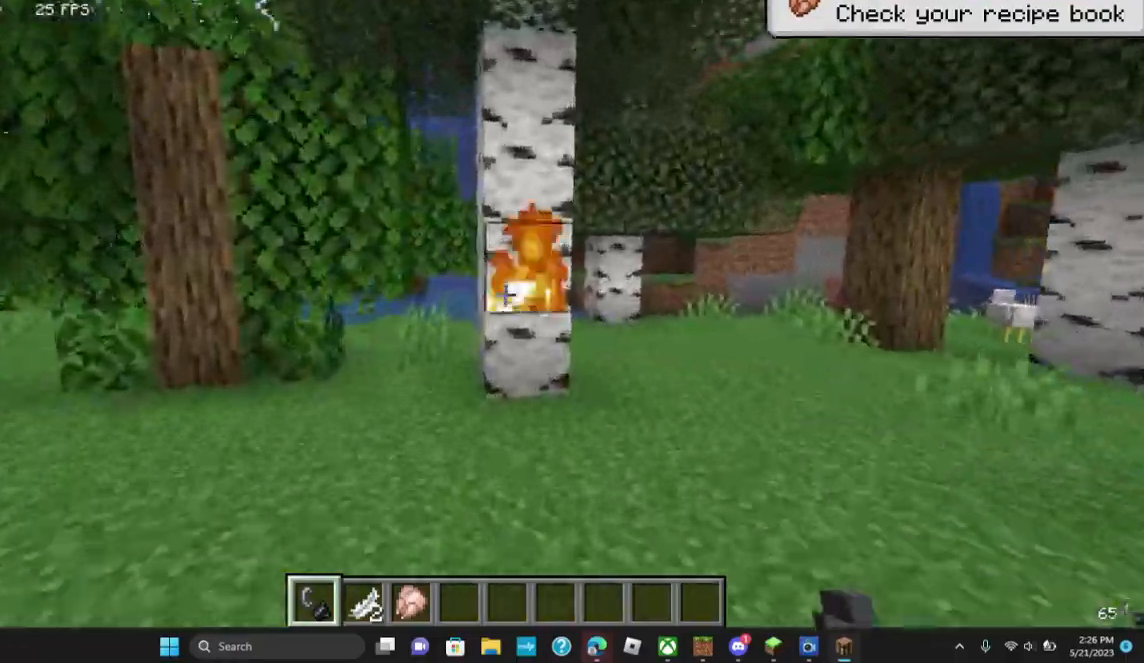
{"keys": ["d"], "mouse": ["right"], "events": [[300, "d", "down"], [333, "w", "up"]]}
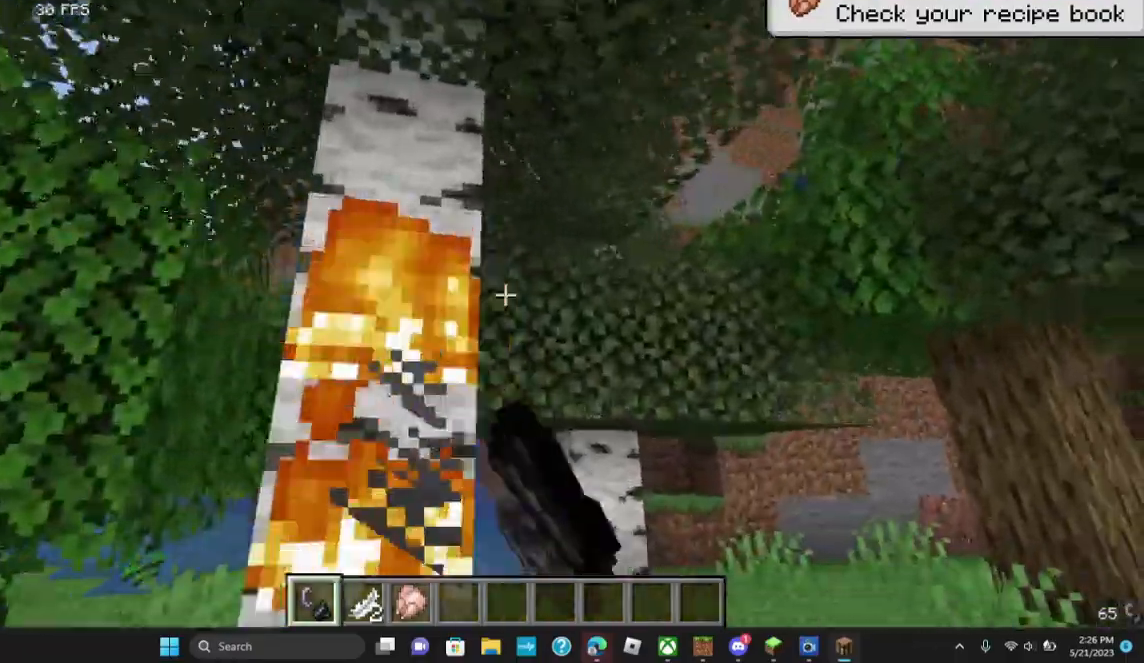
{"keys": ["w"], "mouse": ["right"], "events": [[300, "w", "down"], [433, "d", "up"]]}
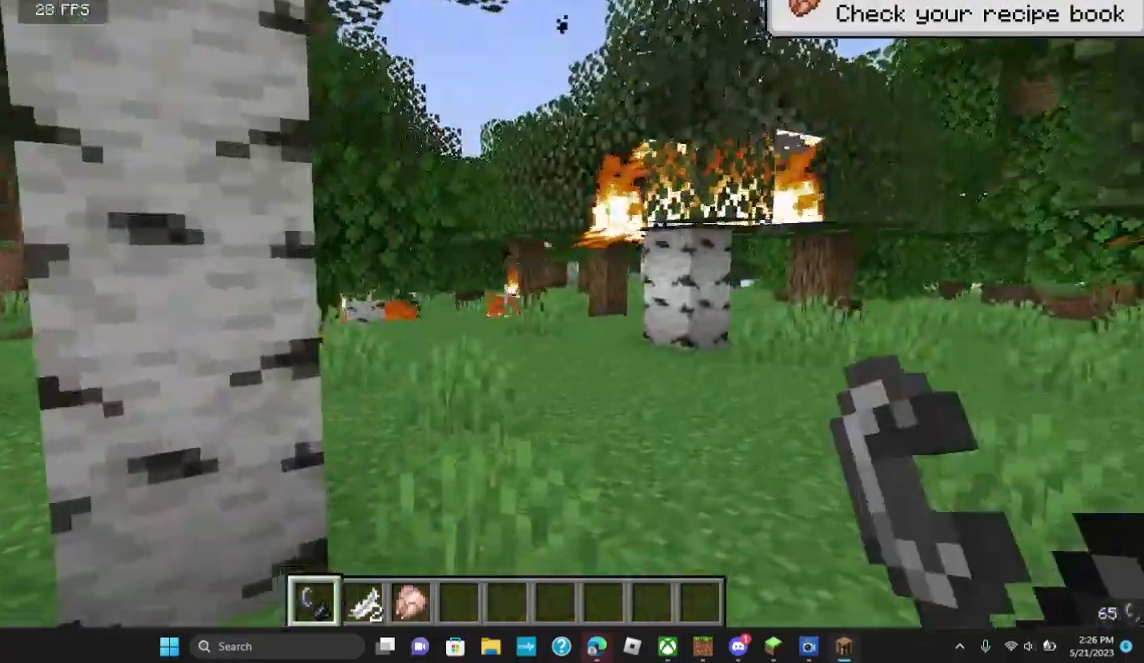
{"keys": [], "mouse": ["right"], "events": [[400, "w", "up"]]}
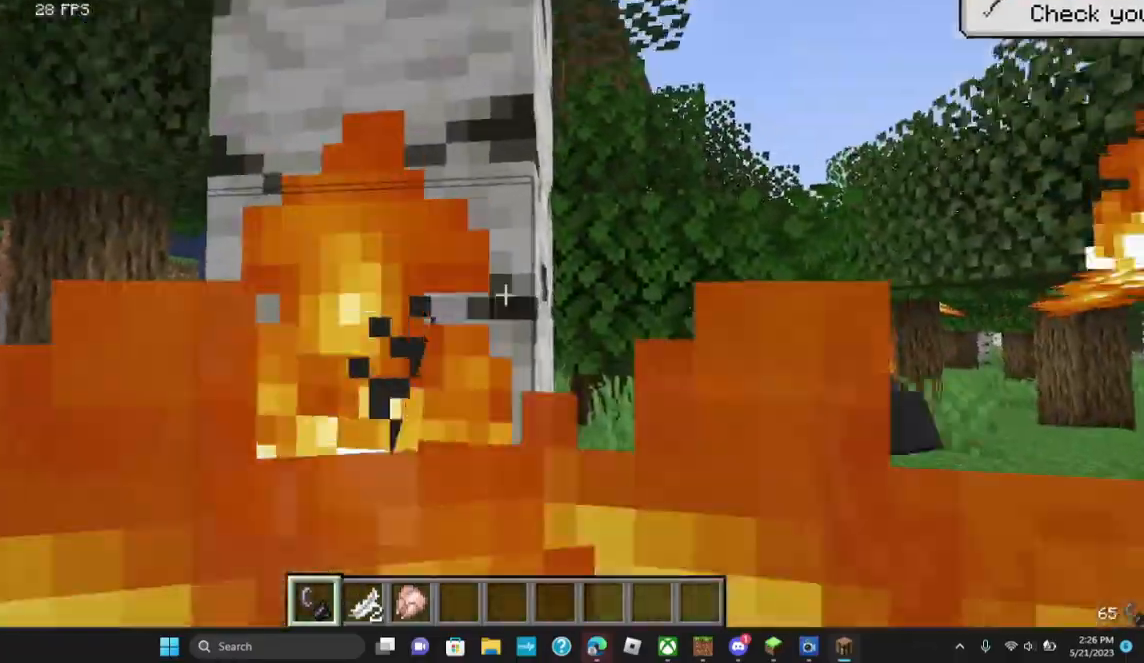
{"keys": ["d", "w"], "mouse": ["right"], "events": [[33, "d", "down"], [233, "w", "down"]]}
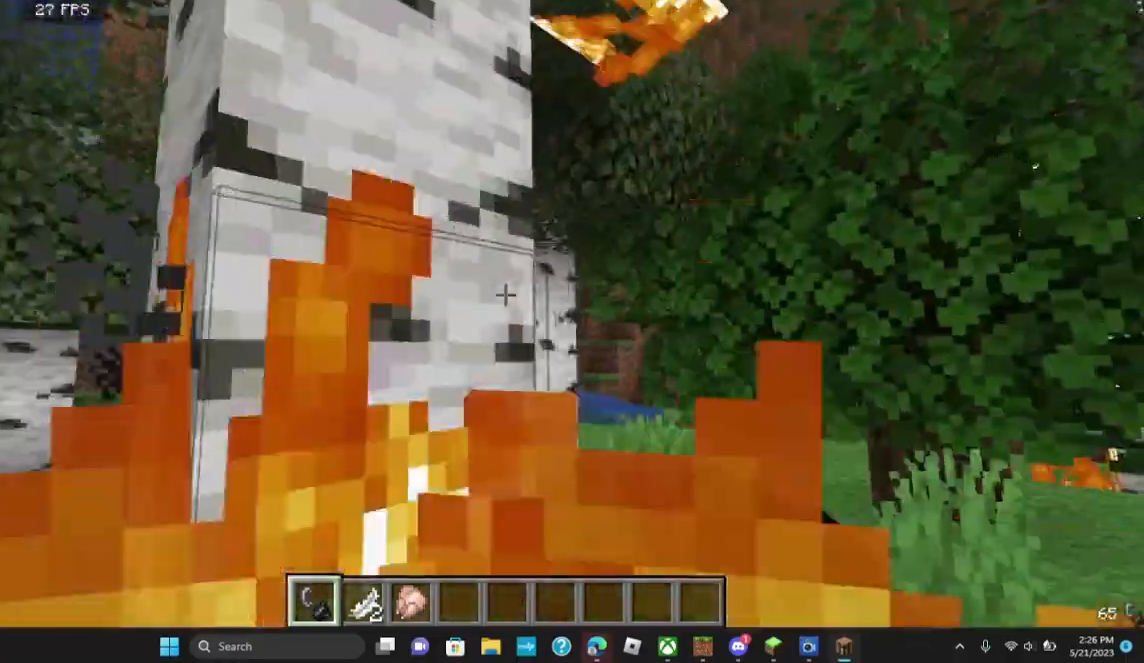
{"keys": ["d", "w"], "mouse": ["right"], "events": []}
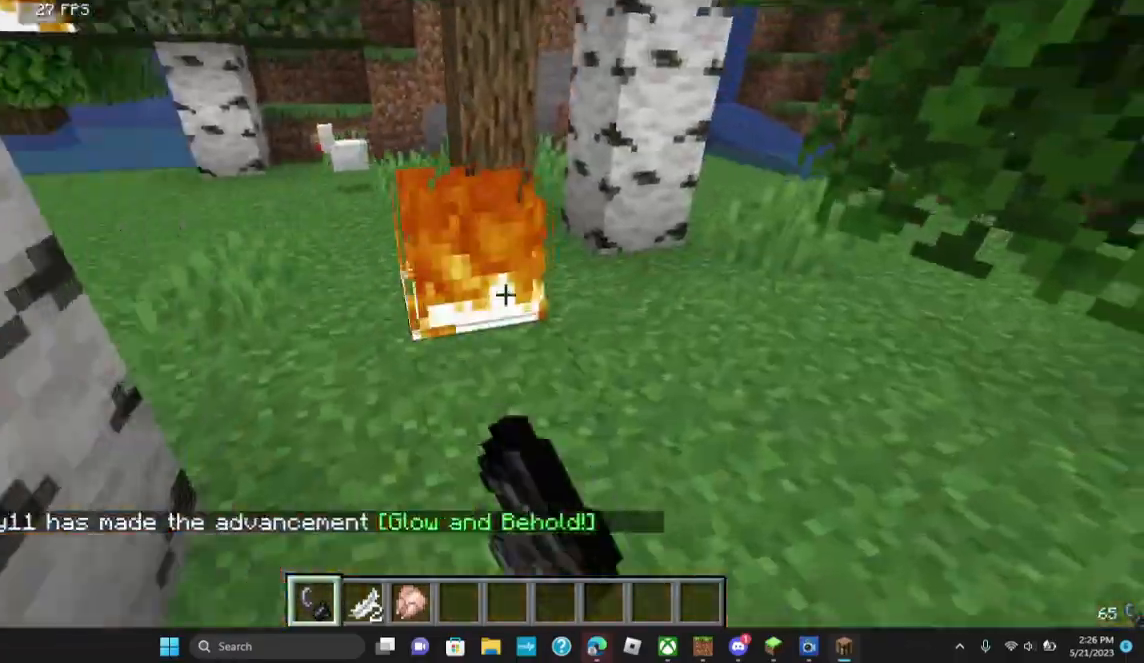
{"keys": [], "mouse": ["right"], "events": [[200, "d", "up"], [300, "w", "up"]]}
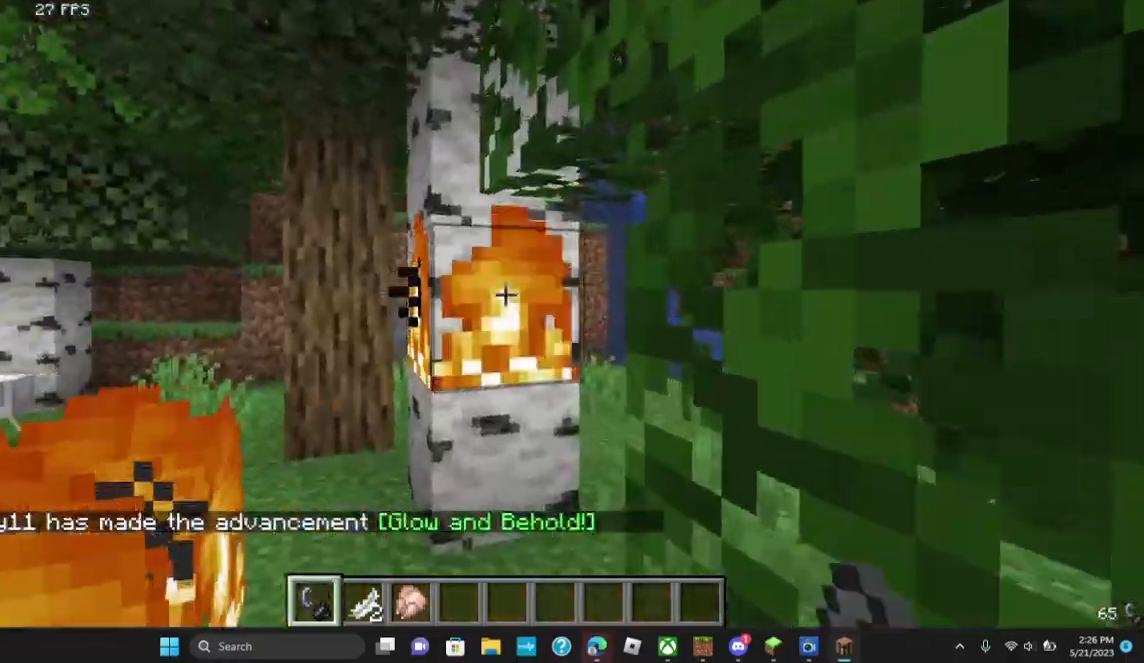
{"keys": ["w"], "mouse": ["right"], "events": [[233, "w", "down"]]}
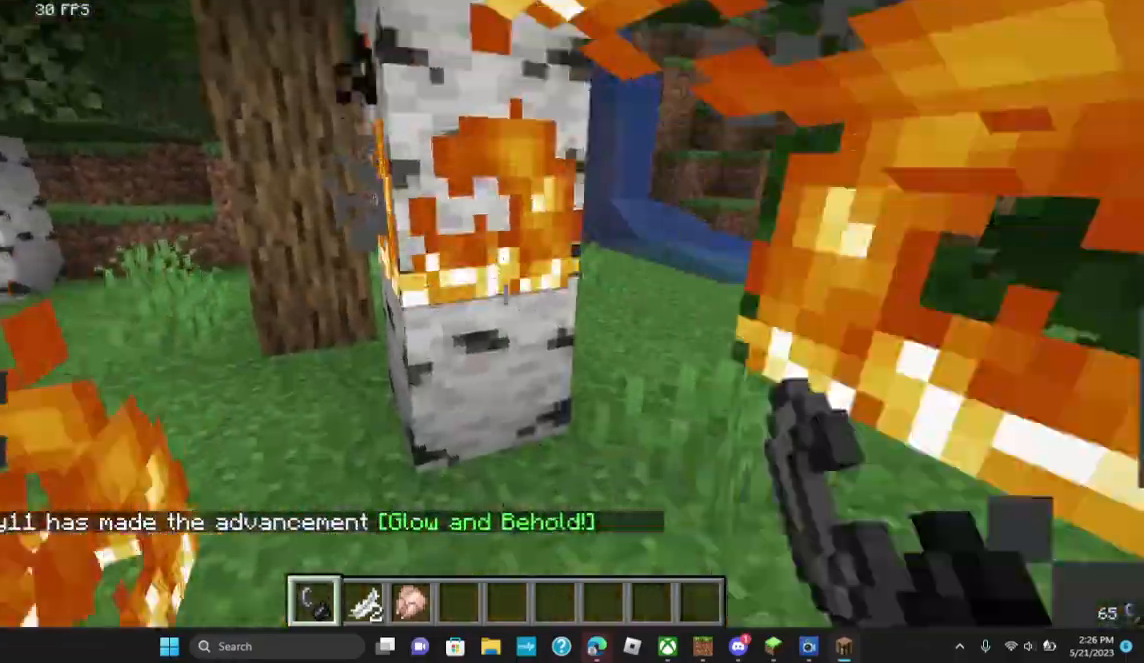
{"keys": ["w"], "mouse": ["right"], "events": [[167, "d", "down"], [500, "d", "up"]]}
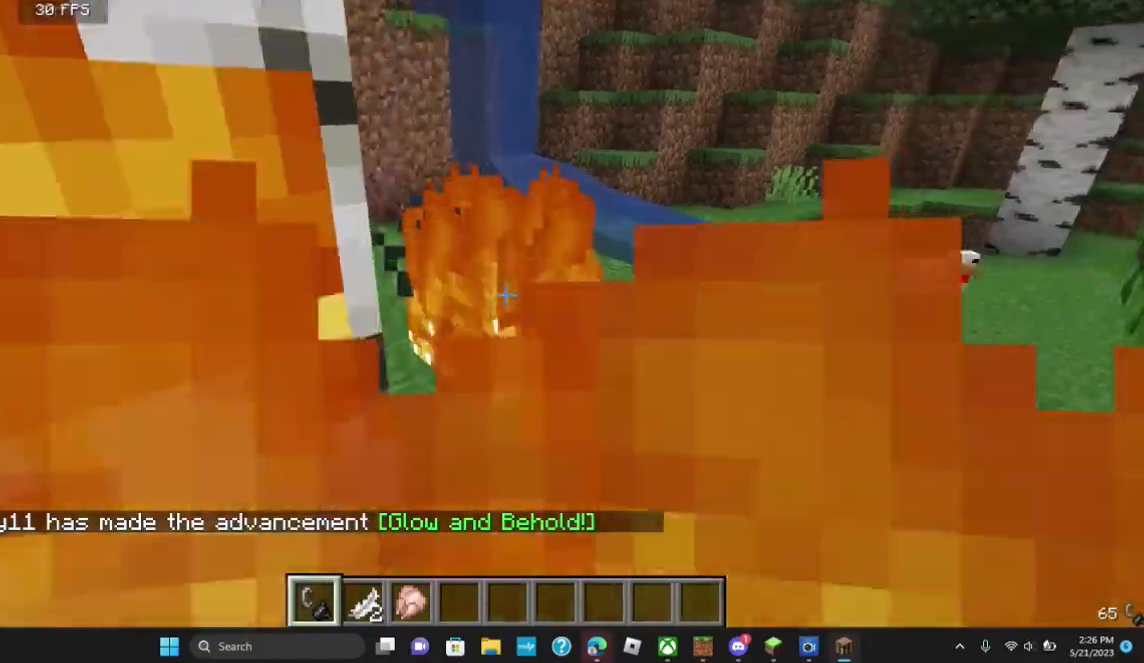
{"keys": ["w"], "mouse": [], "events": [[67, "mouse_right", "up"]]}
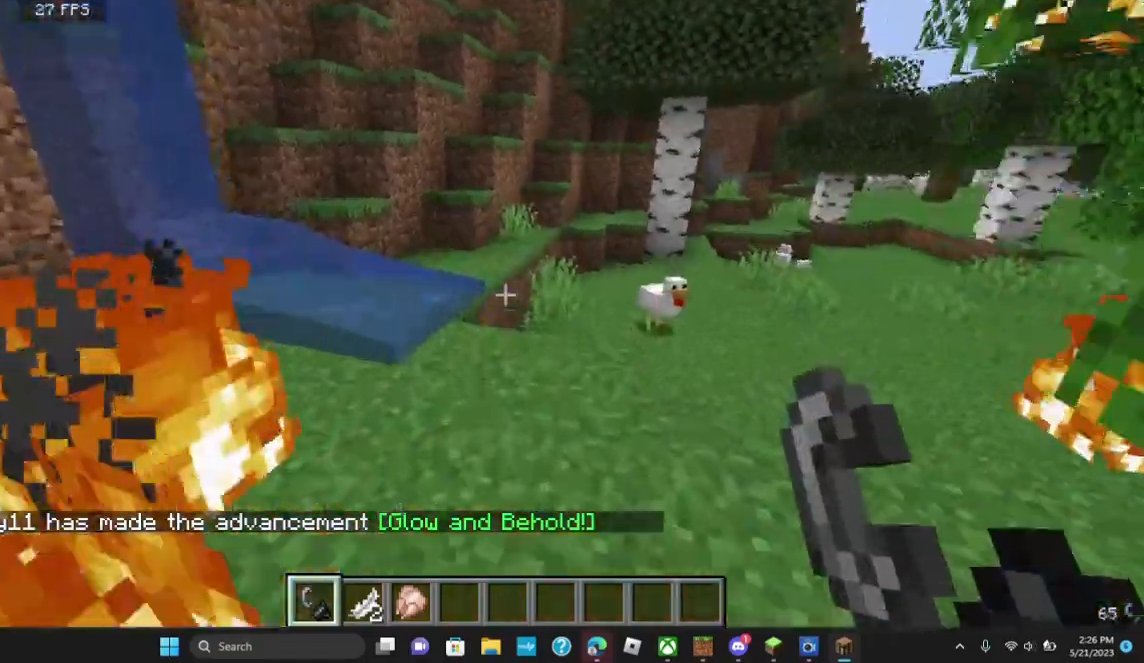
{"keys": ["w"], "mouse": [], "events": []}
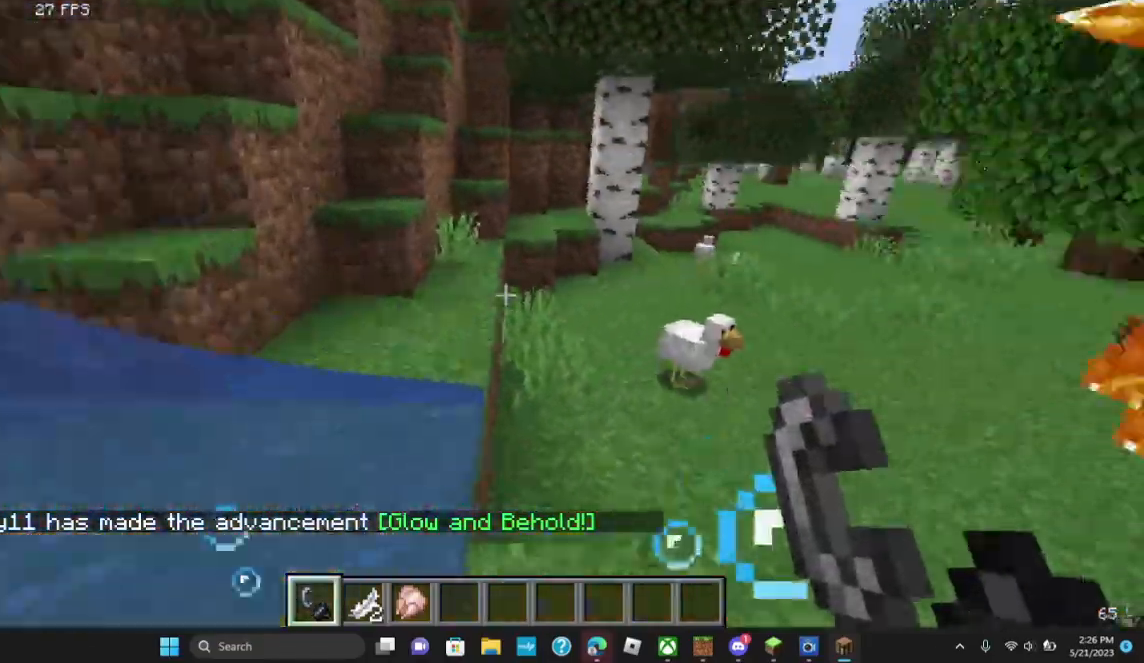
{"keys": ["d", "w"], "mouse": [], "events": [[500, "d", "down"]]}
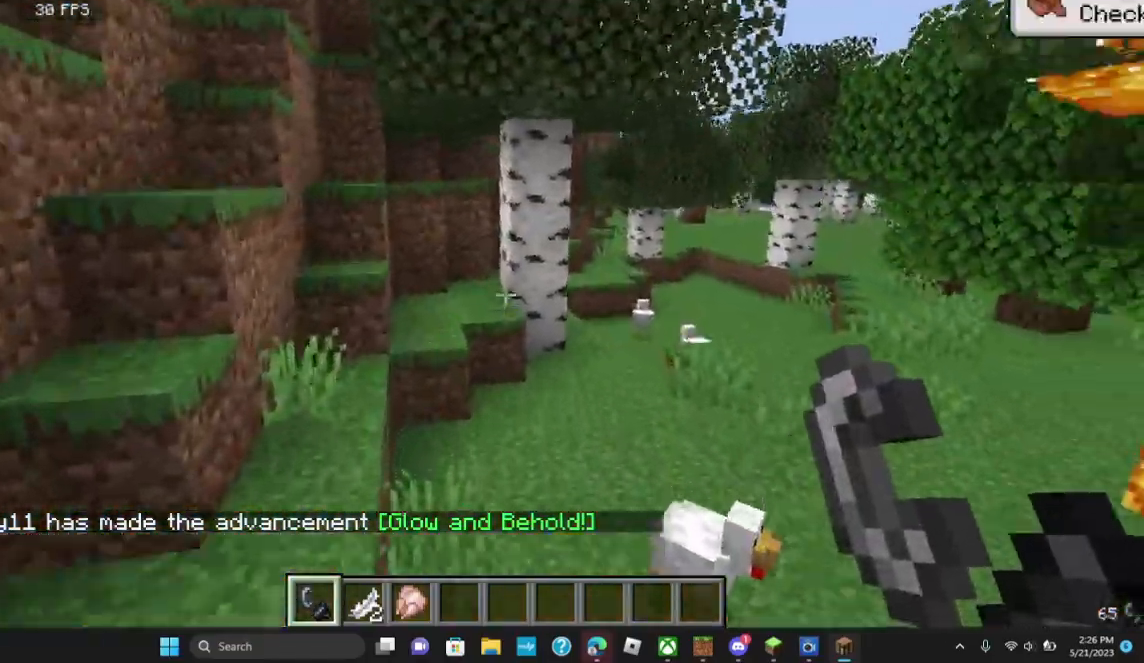
{"keys": ["w"], "mouse": [], "events": [[200, "d", "up"]]}
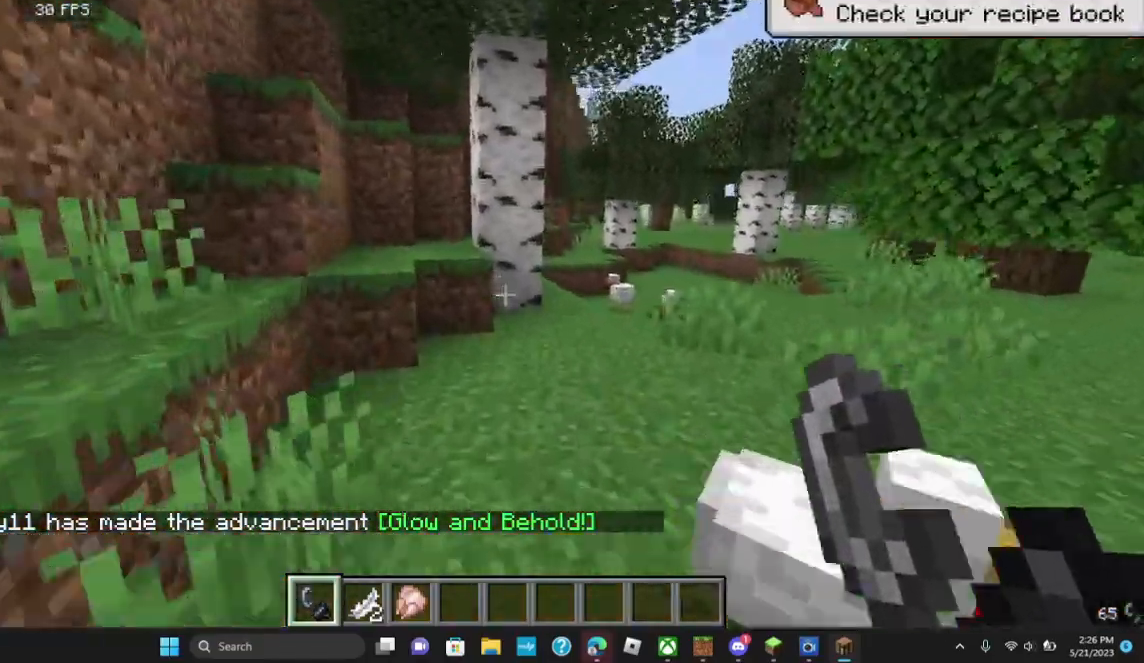
{"keys": ["d", "w"], "mouse": ["right"], "events": [[333, "mouse_right", "down"], [367, "d", "down"]]}
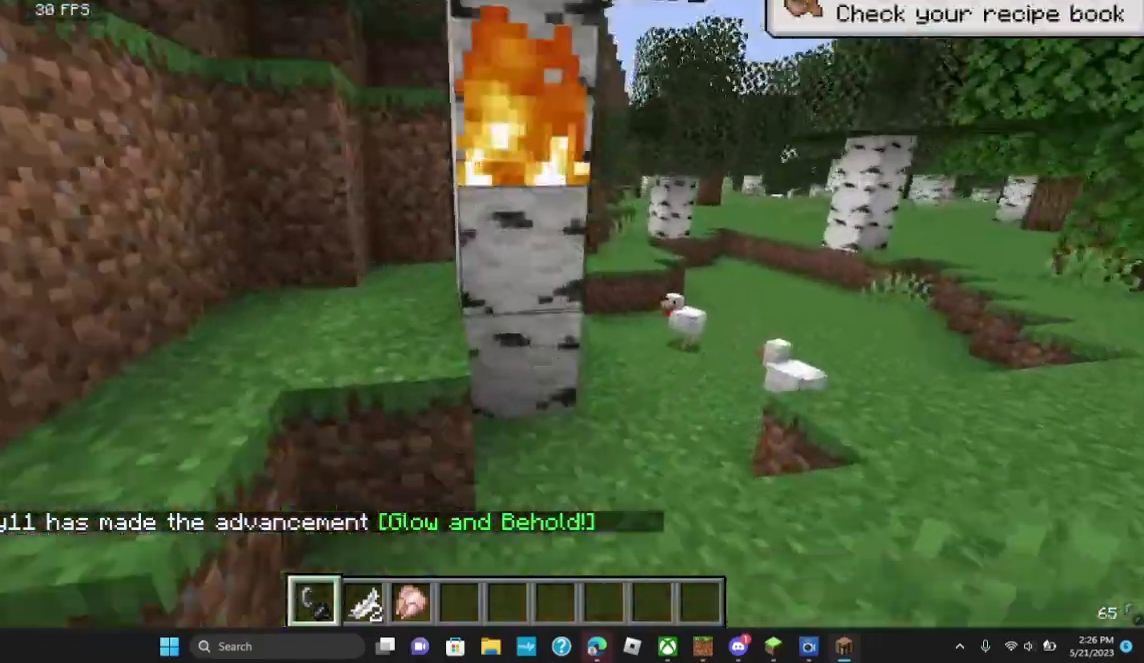
{"keys": ["d", "w"], "mouse": [], "events": [[400, "mouse_right", "up"]]}